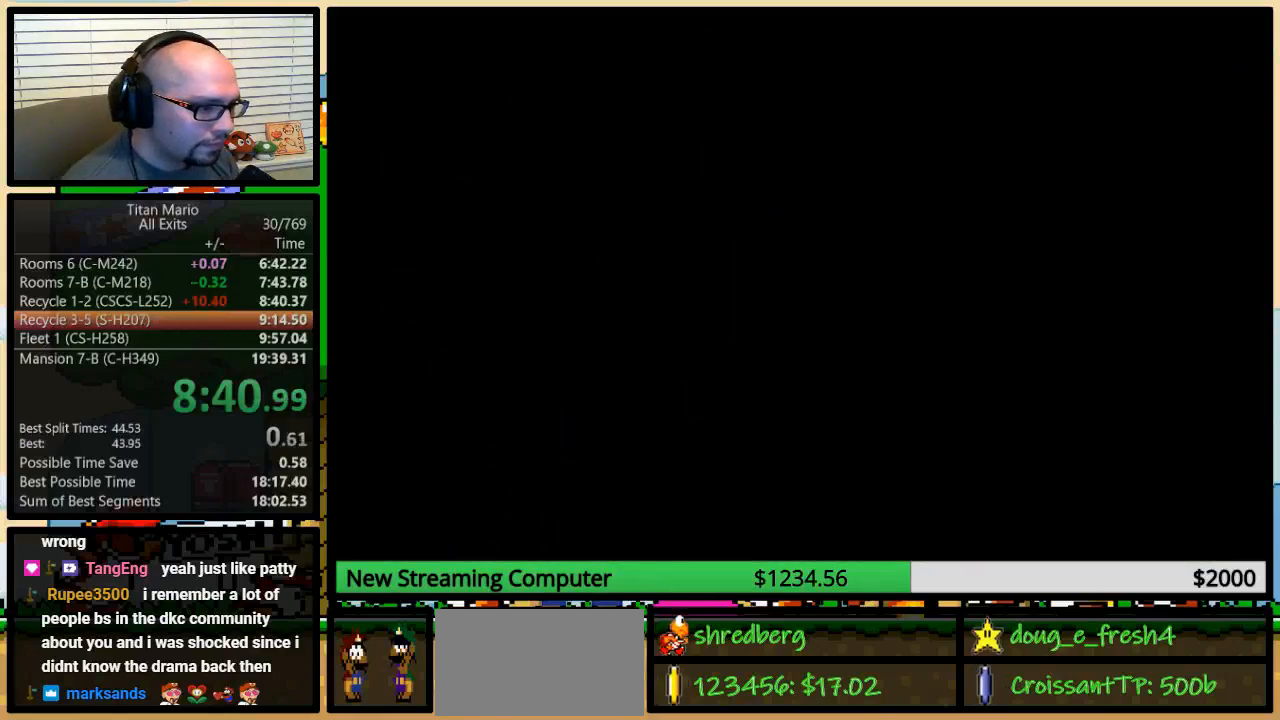
Gameplay with a controller (Nintendo layout); each line is a JSON object with the inputs held at the frame after it. "events" lists button and stick changes between this image and that frame as [ms after this image, input, new state], when the widget could be followed in between. Not read: L3 R3.
{"buttons": ["Y"], "events": [[317, "Y", "down"]]}
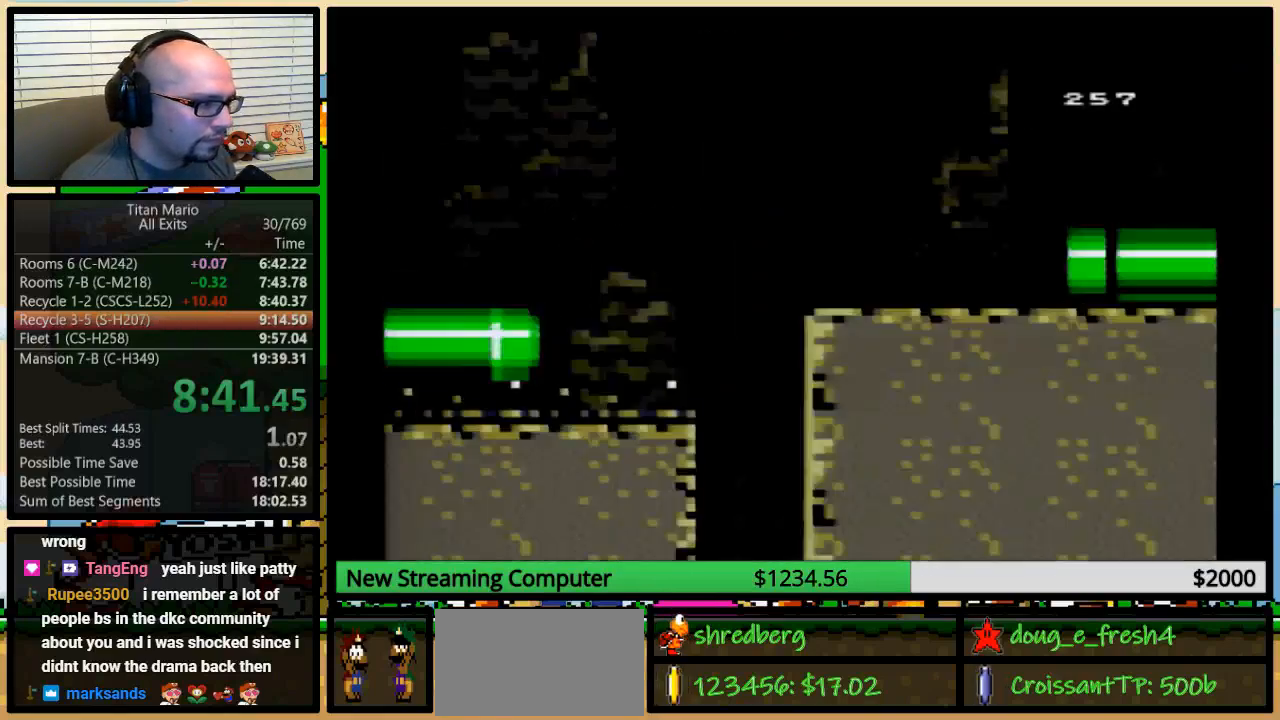
{"buttons": ["Y", "DPAD_RIGHT"], "events": [[350, "DPAD_RIGHT", "down"]]}
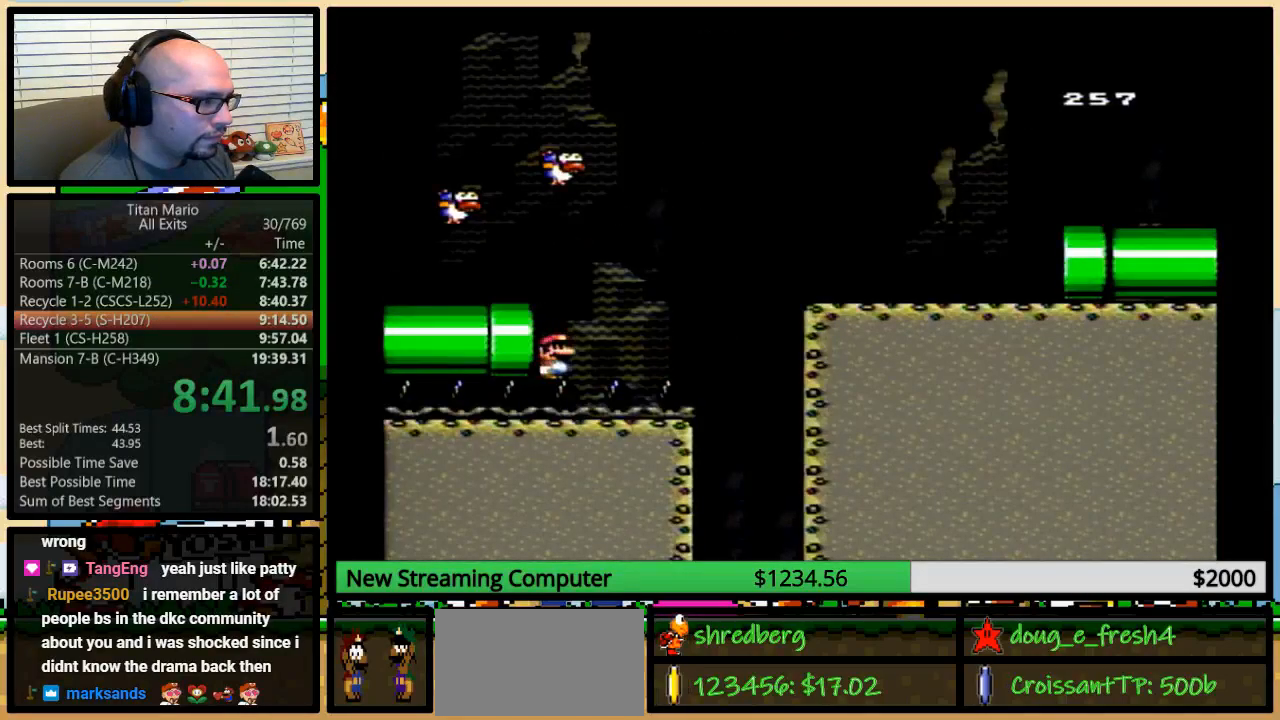
{"buttons": ["B", "Y", "DPAD_UP", "DPAD_RIGHT"], "events": [[350, "DPAD_UP", "down"], [483, "B", "down"]]}
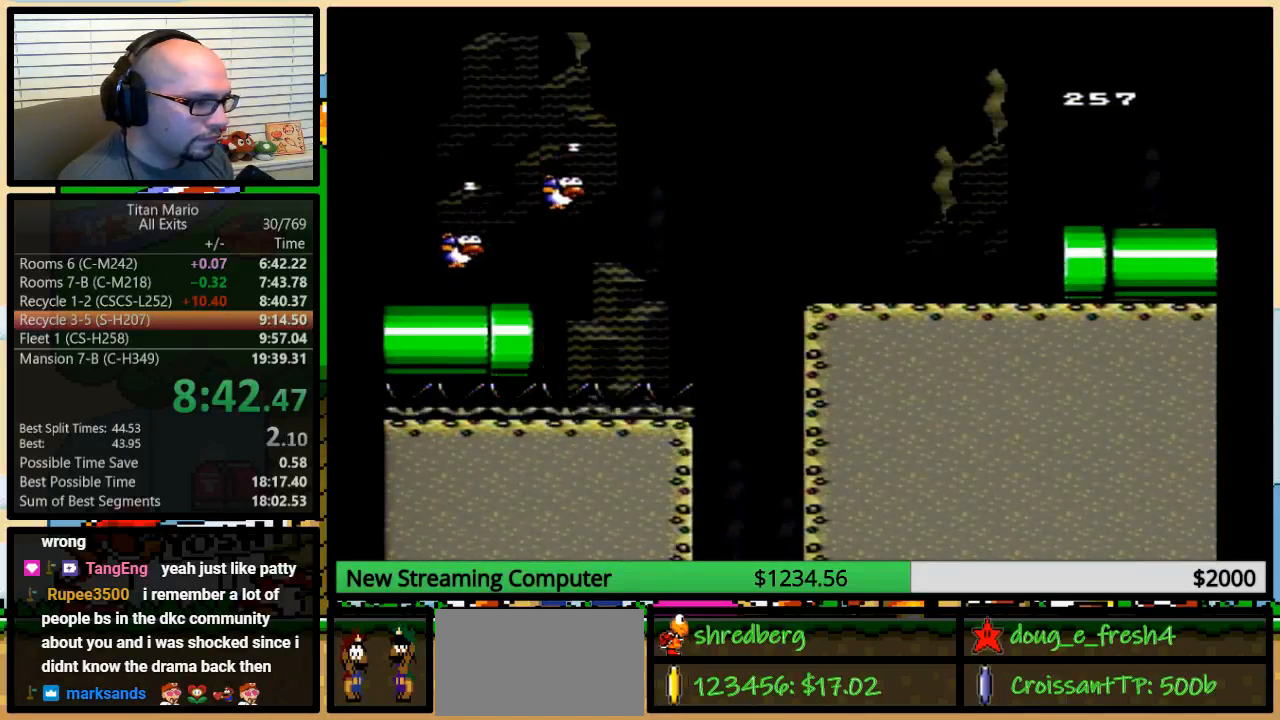
{"buttons": ["B", "Y", "DPAD_RIGHT"], "events": [[217, "DPAD_UP", "up"]]}
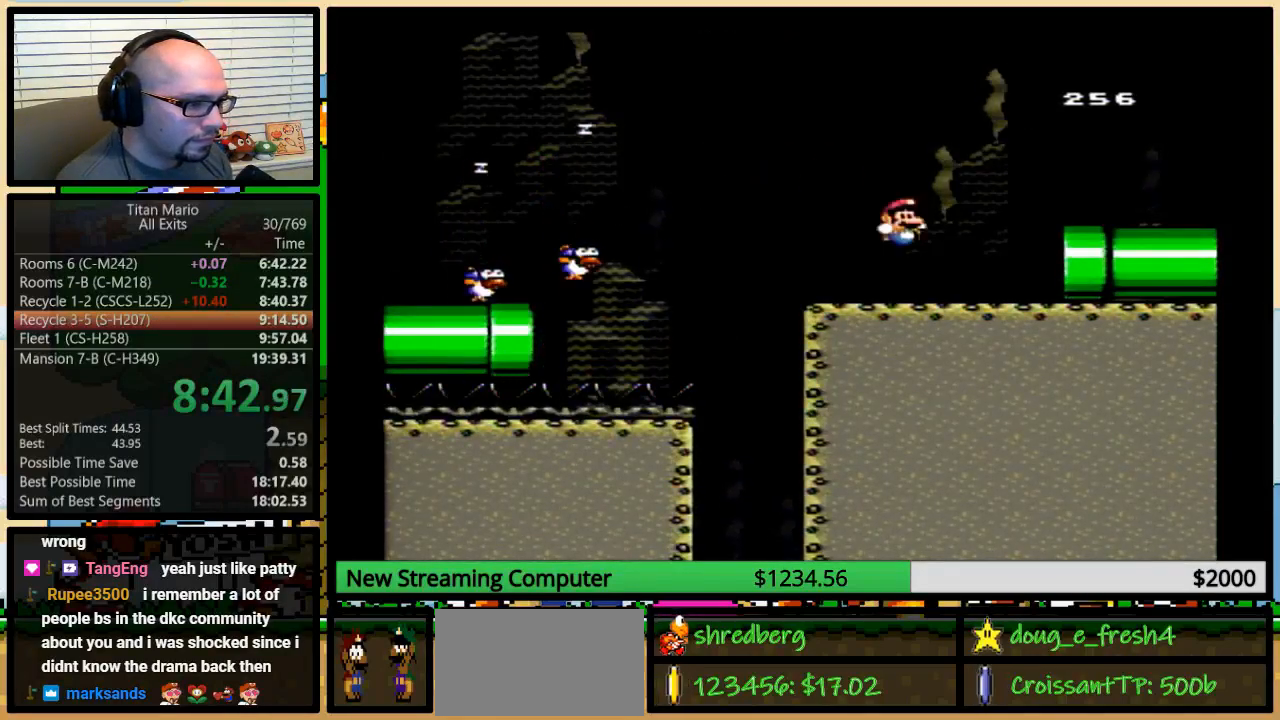
{"buttons": ["Y", "DPAD_RIGHT"], "events": [[83, "B", "up"]]}
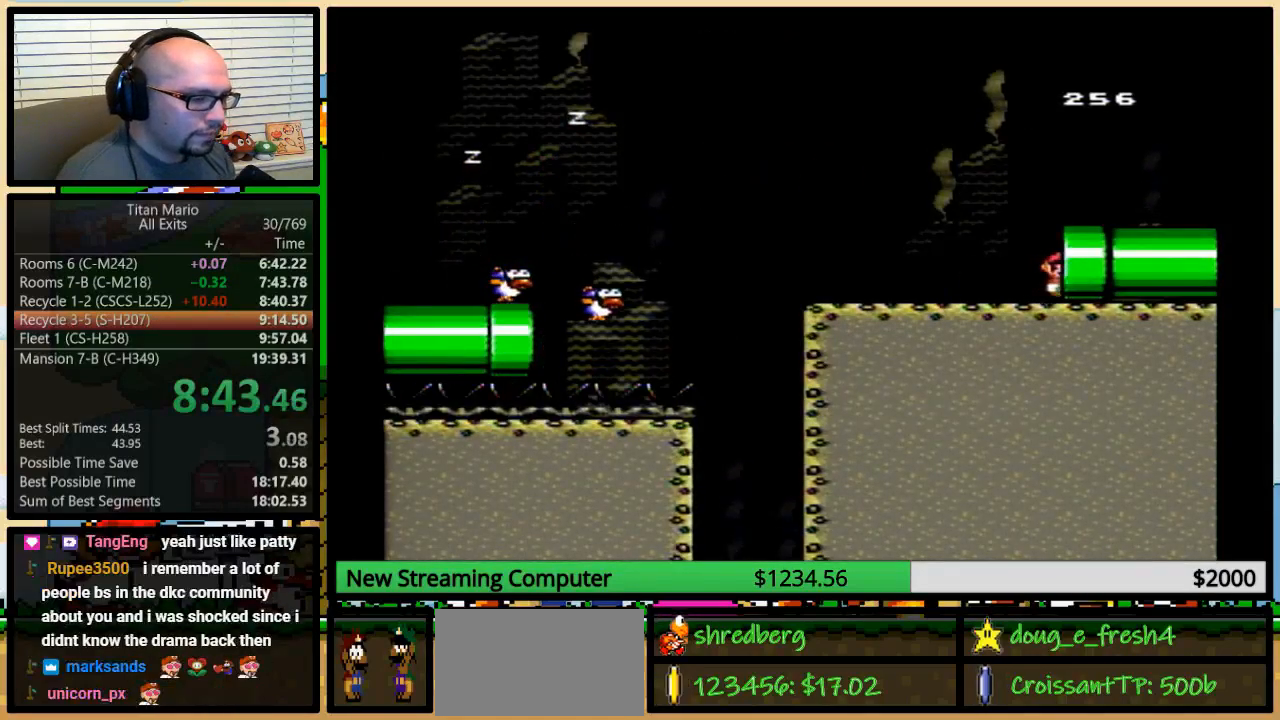
{"buttons": [], "events": [[217, "DPAD_RIGHT", "up"], [317, "Y", "up"]]}
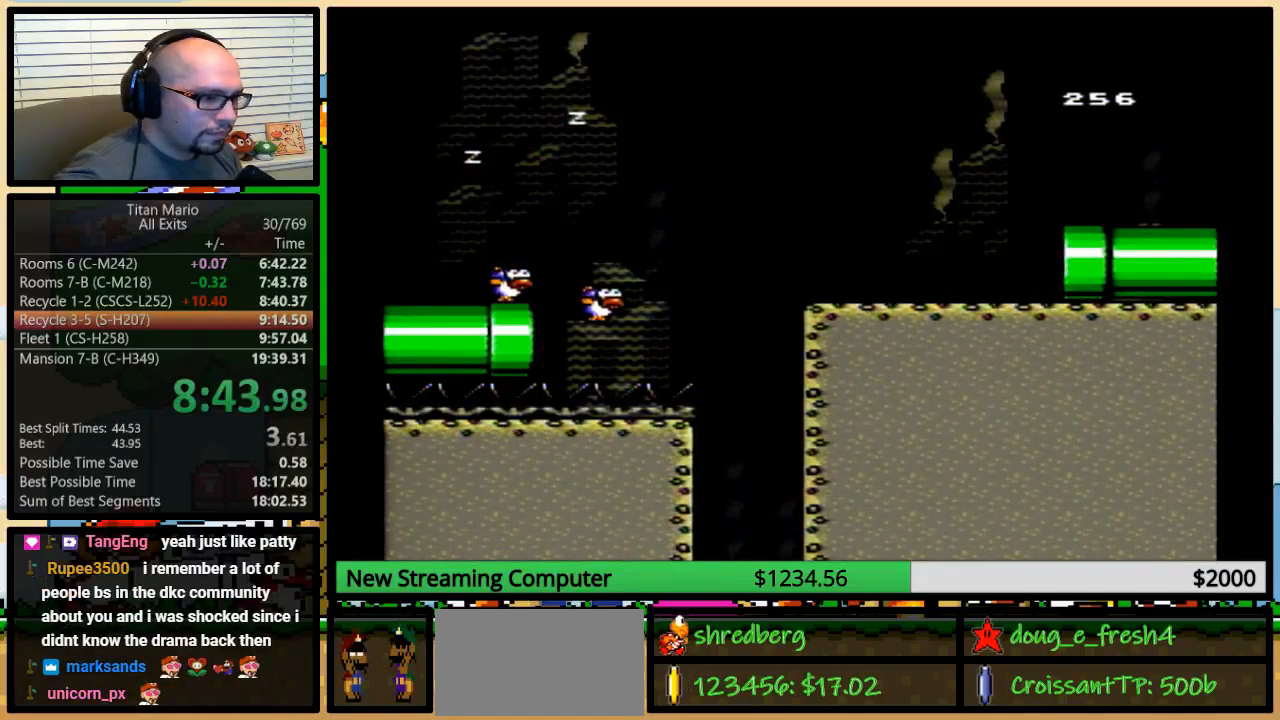
{"buttons": [], "events": []}
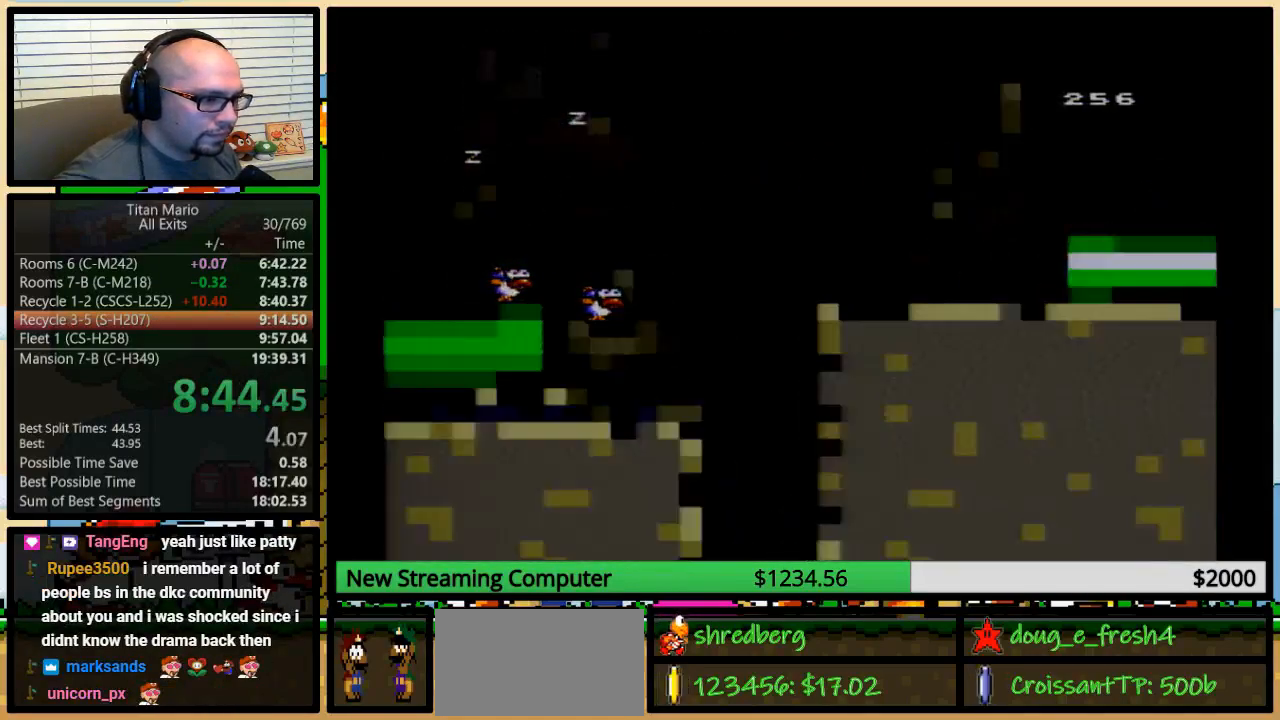
{"buttons": [], "events": []}
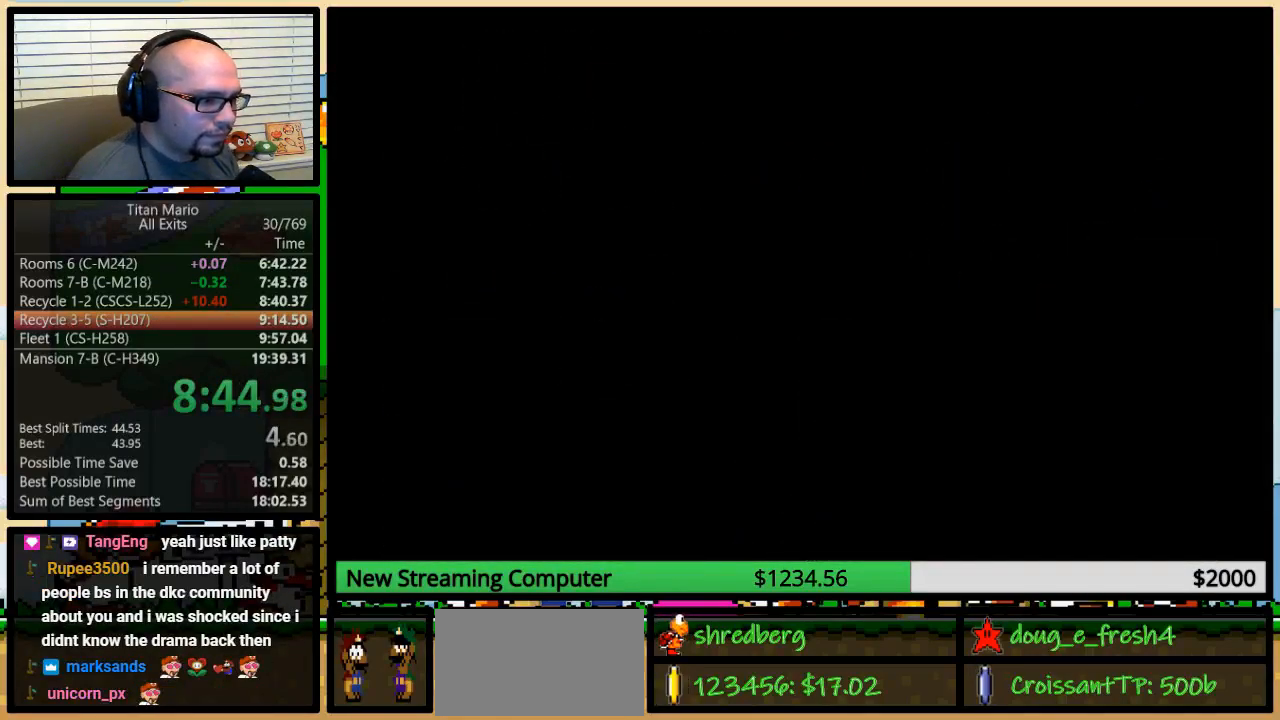
{"buttons": [], "events": []}
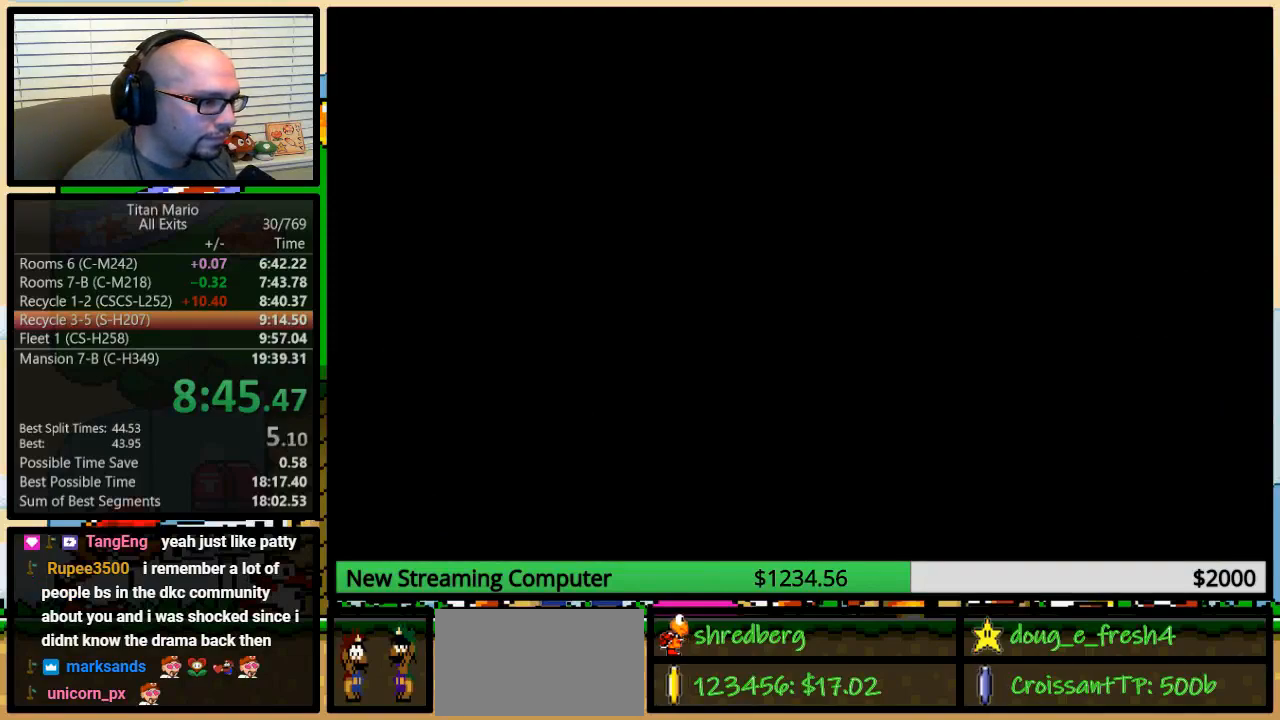
{"buttons": ["Y"], "events": [[383, "Y", "down"]]}
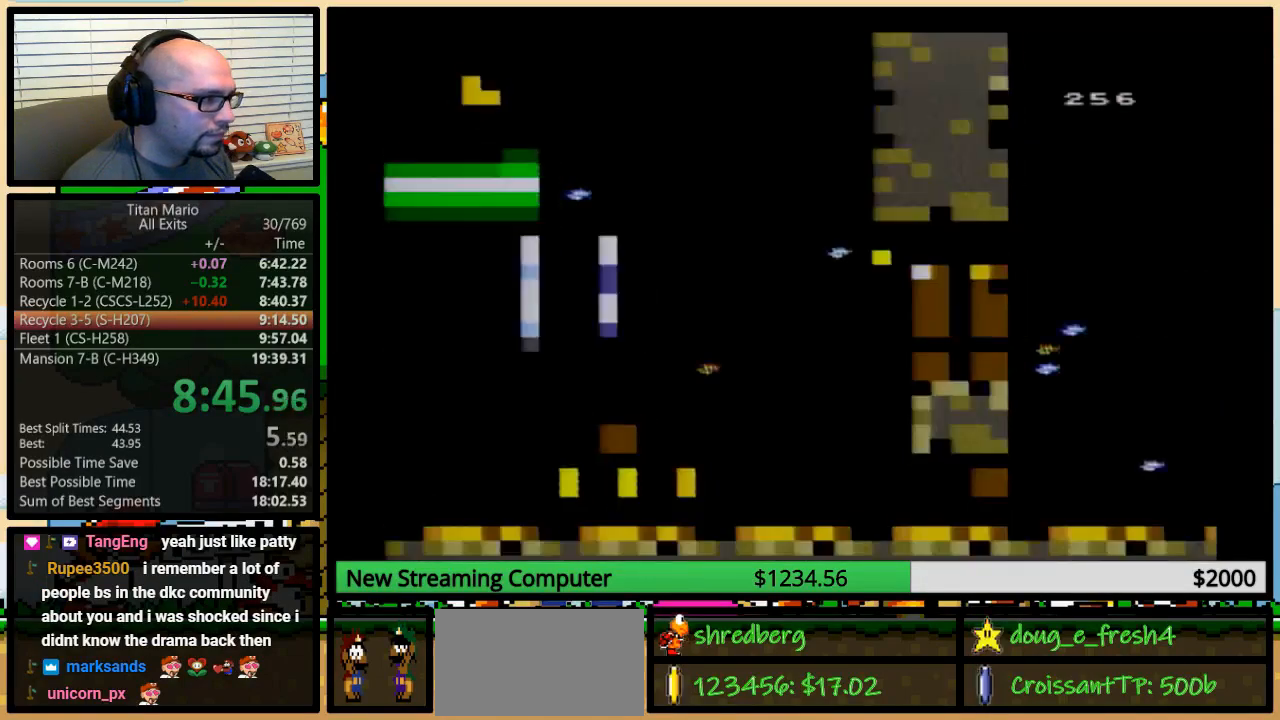
{"buttons": [], "events": [[83, "Y", "up"]]}
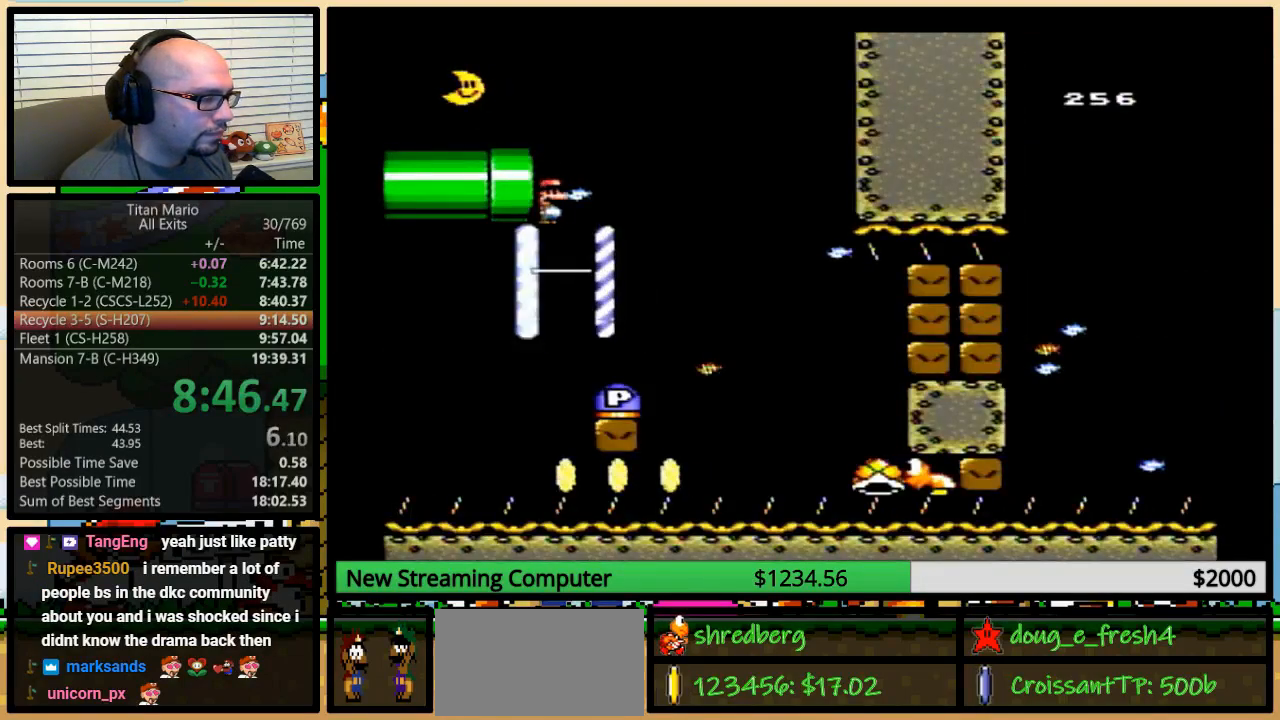
{"buttons": [], "events": []}
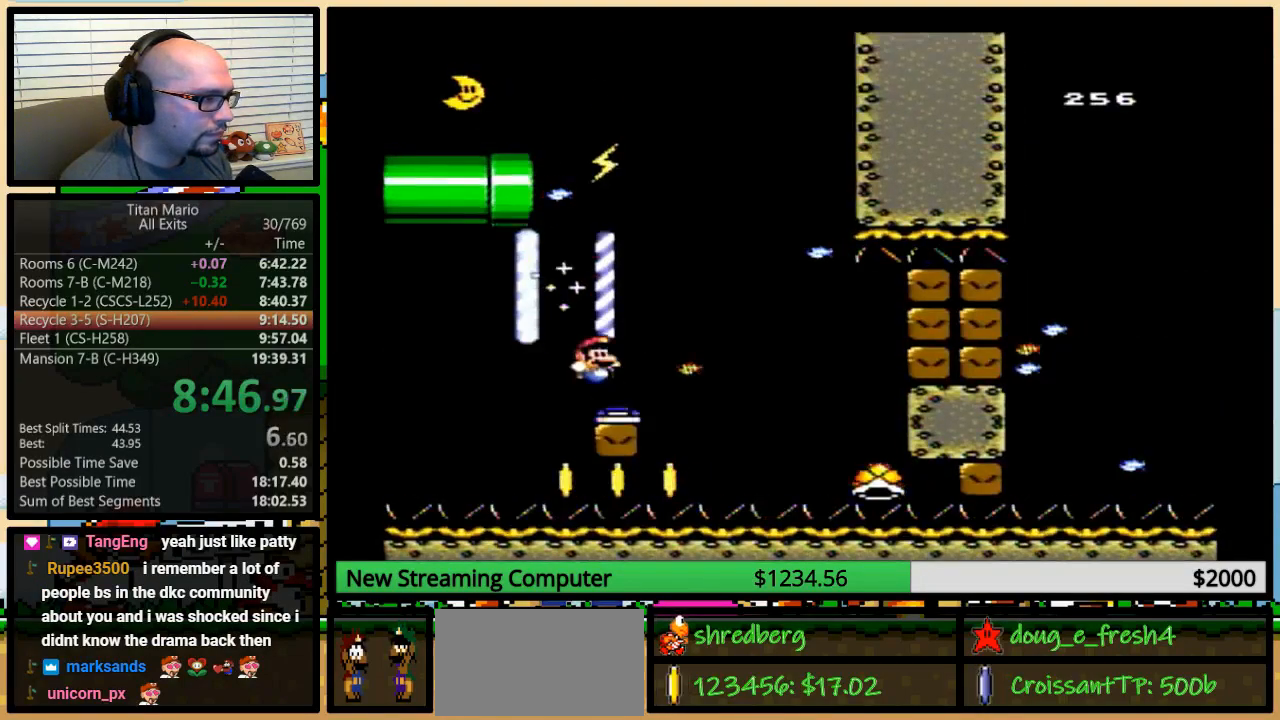
{"buttons": ["DPAD_RIGHT"], "events": [[483, "DPAD_RIGHT", "down"]]}
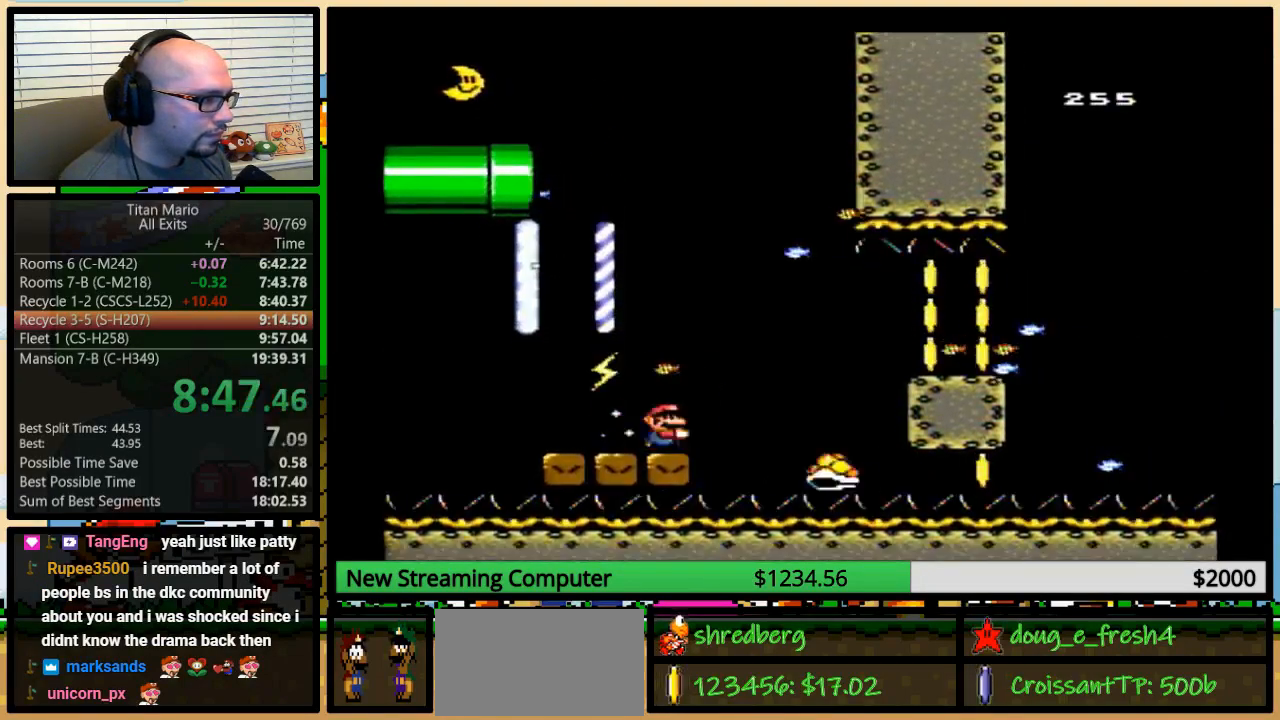
{"buttons": ["B", "Y", "DPAD_RIGHT"], "events": [[50, "DPAD_UP", "down"], [50, "Y", "down"], [250, "B", "down"], [350, "B", "up"], [417, "DPAD_UP", "up"], [450, "B", "down"]]}
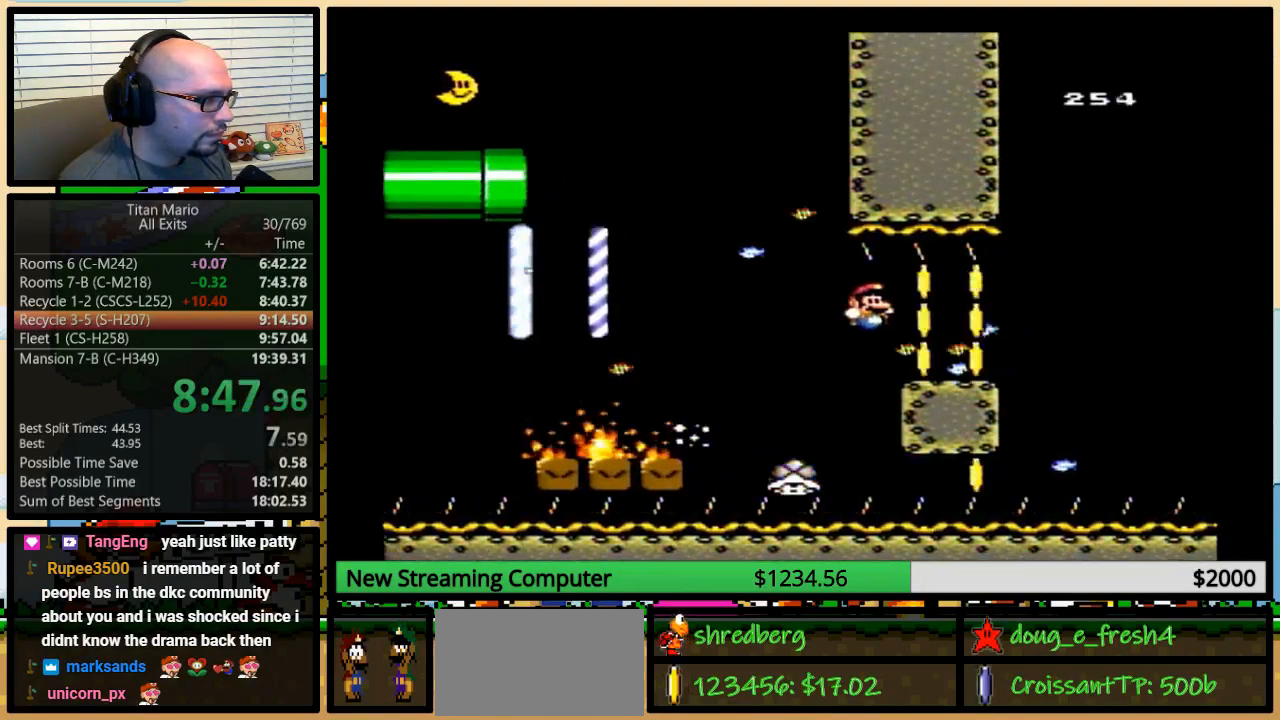
{"buttons": ["B", "Y", "DPAD_UP", "DPAD_RIGHT"], "events": [[283, "B", "up"], [350, "DPAD_UP", "down"], [483, "B", "down"]]}
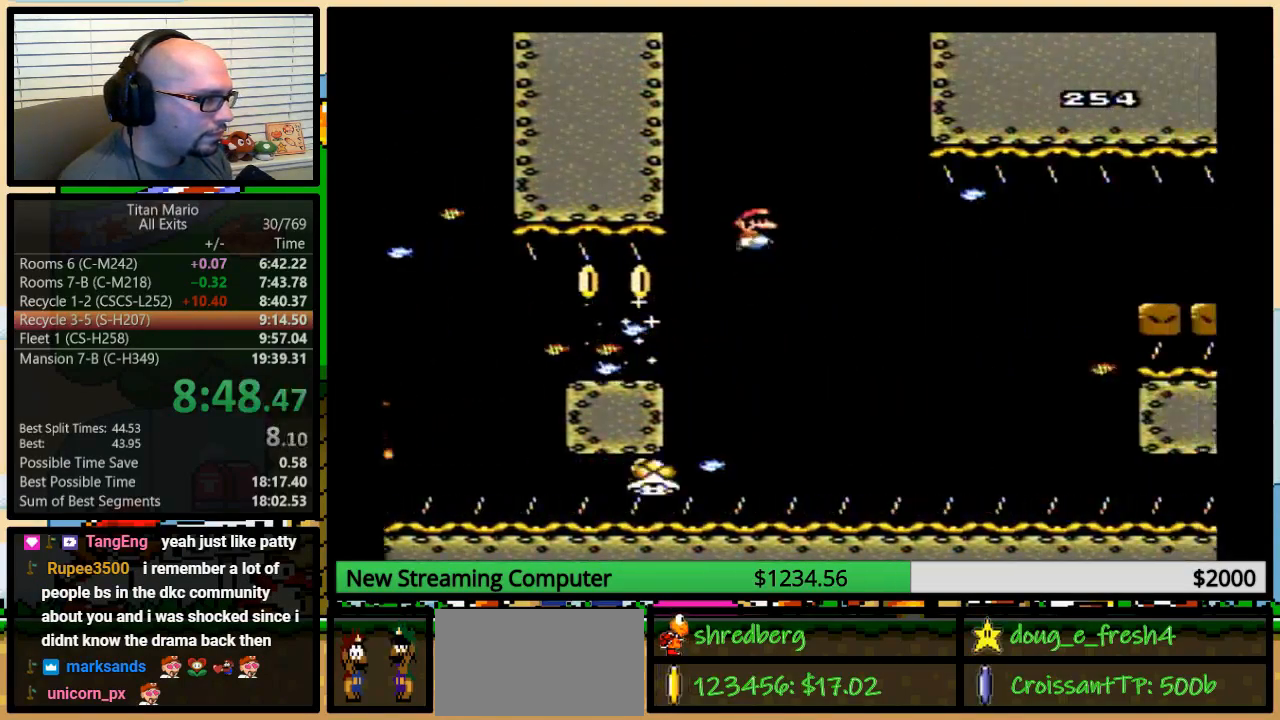
{"buttons": ["Y", "DPAD_LEFT"], "events": [[83, "B", "up"], [117, "DPAD_UP", "up"], [183, "B", "down"], [283, "B", "up"], [417, "DPAD_DOWN", "down"], [417, "DPAD_RIGHT", "up"], [450, "DPAD_DOWN", "up"], [450, "DPAD_LEFT", "down"]]}
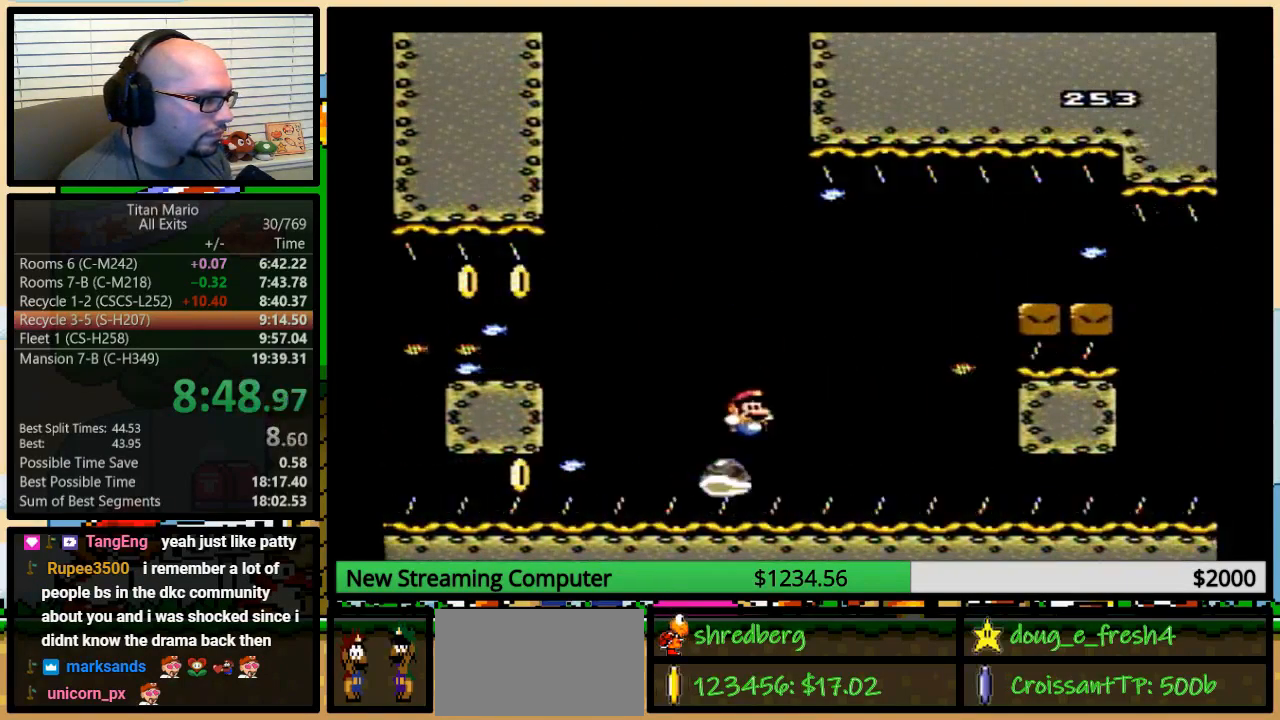
{"buttons": ["B", "Y", "DPAD_UP", "DPAD_RIGHT"], "events": [[117, "B", "down"], [150, "DPAD_LEFT", "up"], [150, "DPAD_RIGHT", "down"], [317, "DPAD_UP", "down"]]}
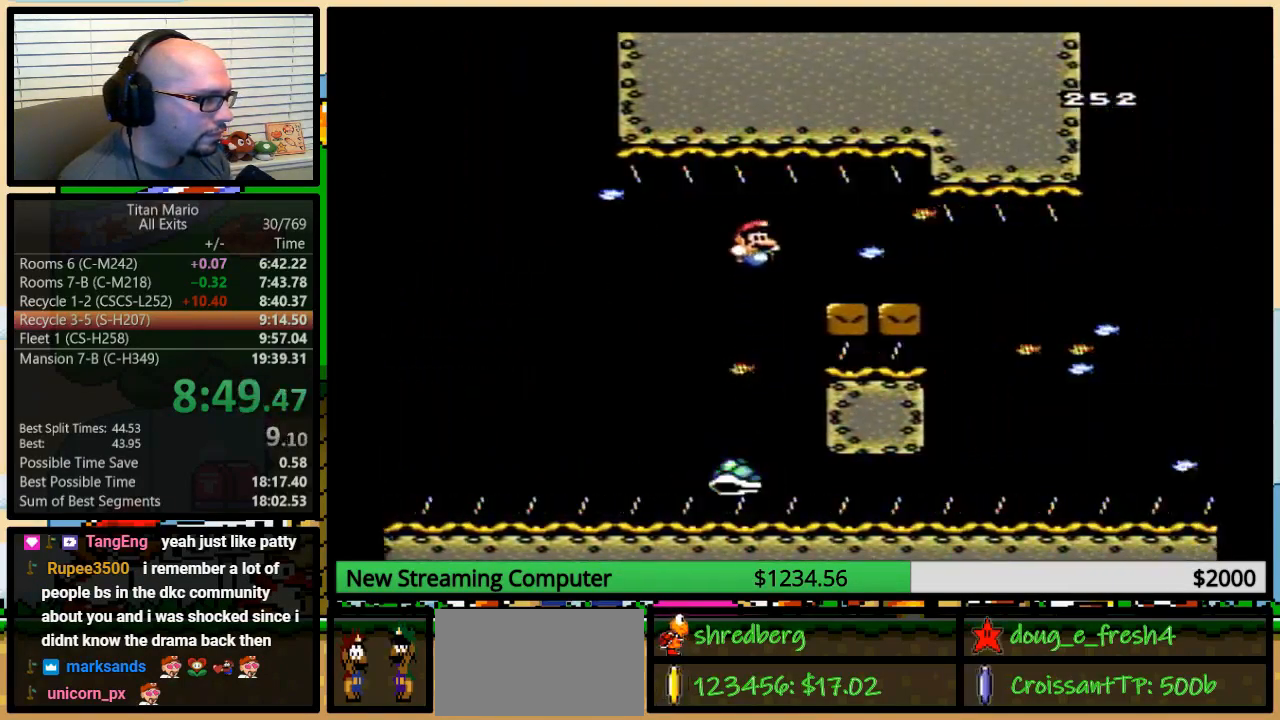
{"buttons": ["B", "Y", "DPAD_RIGHT"], "events": [[17, "DPAD_UP", "up"], [183, "DPAD_UP", "down"], [417, "DPAD_UP", "up"]]}
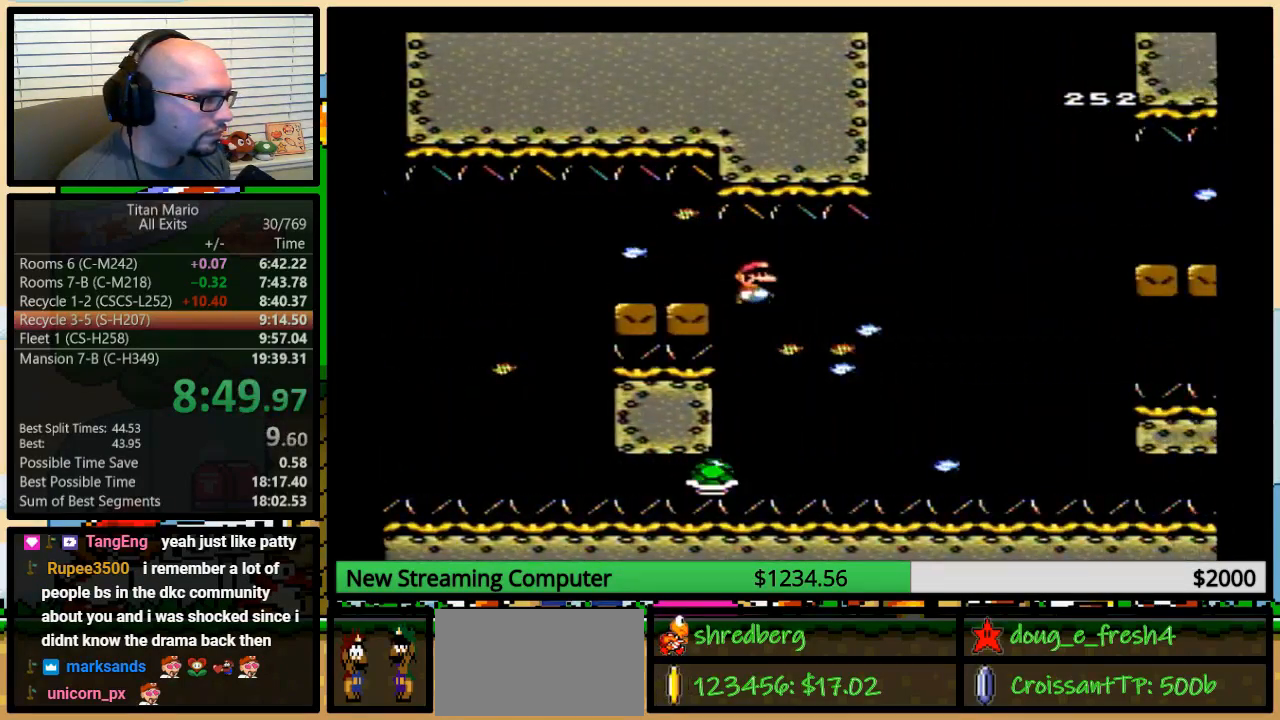
{"buttons": ["B", "Y", "DPAD_LEFT"], "events": [[383, "DPAD_DOWN", "down"], [383, "DPAD_RIGHT", "up"], [417, "DPAD_DOWN", "up"], [417, "DPAD_LEFT", "down"]]}